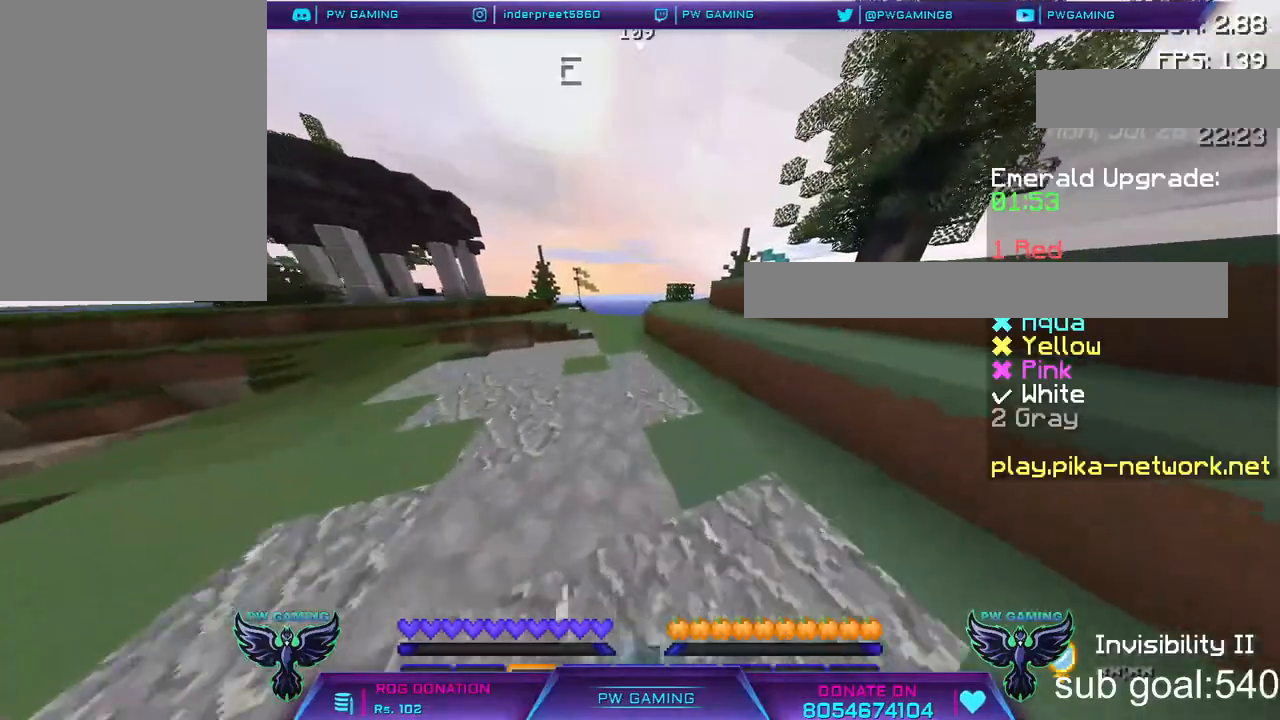
Gameplay with keyboard and mouse; each line is a JSON object with the keys and mouse buttons held at the frame after it. "events" lists presses ("down") and releases ("up") of "a", "d", "s", "space", "w", "mouse_left" and "mouse_right" between this image and that frame as [ms after this image, input, new state], when the widget could be followed in between. "mouse_left", "mouse_right" = the "left", "right" buttons of the "mouse" list. No other keys are recorded. Fast repeated clicks can show as one long hold. Not read: mouse_move.
{"keys": ["w"], "mouse": [], "events": []}
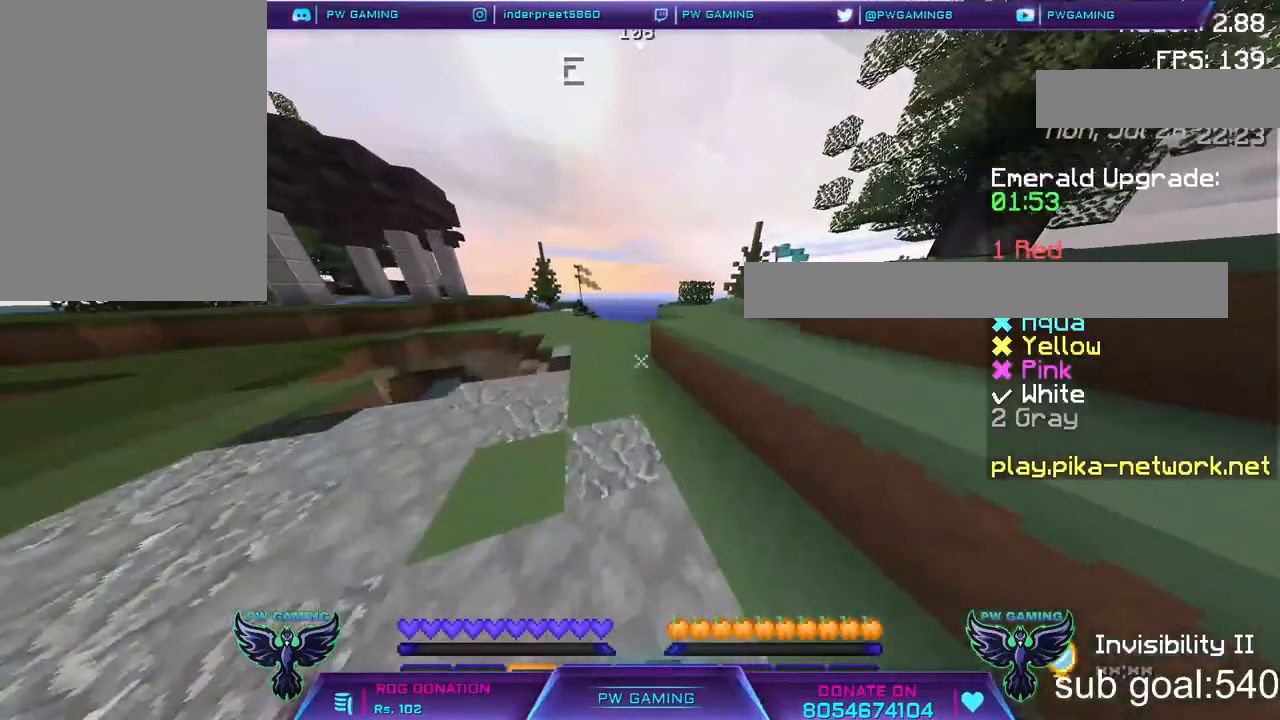
{"keys": ["w"], "mouse": [], "events": []}
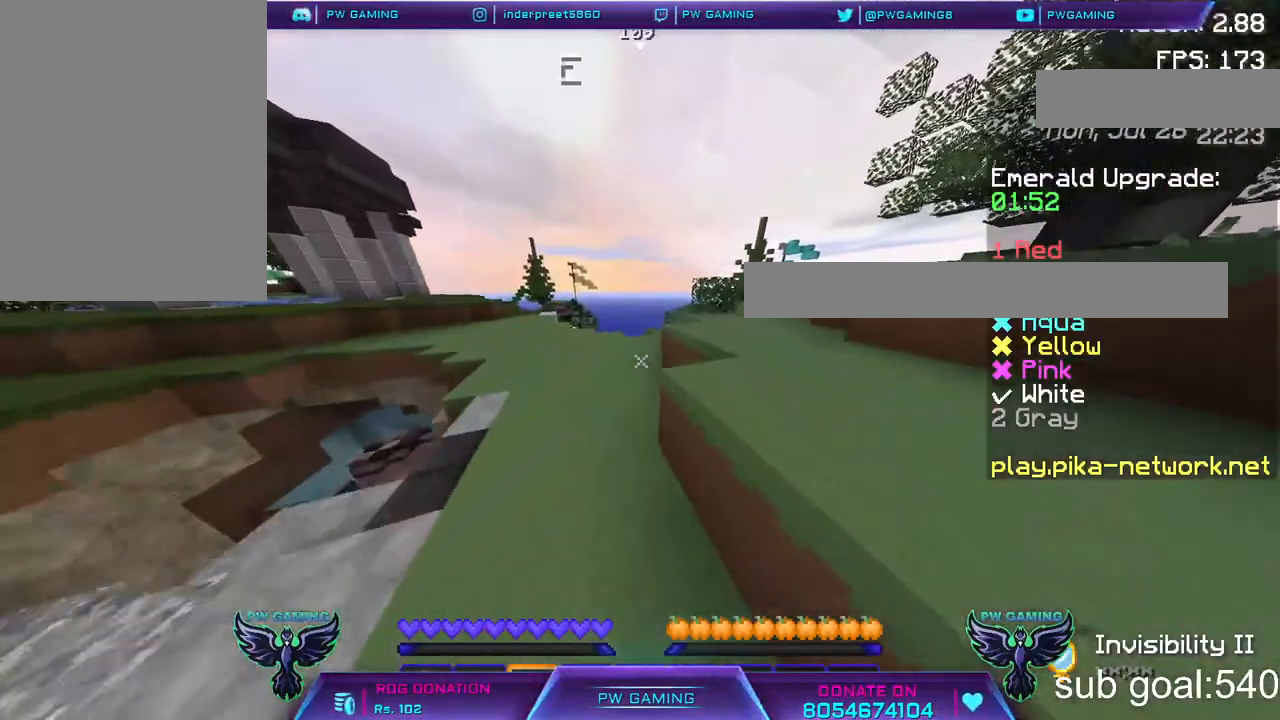
{"keys": ["w"], "mouse": [], "events": []}
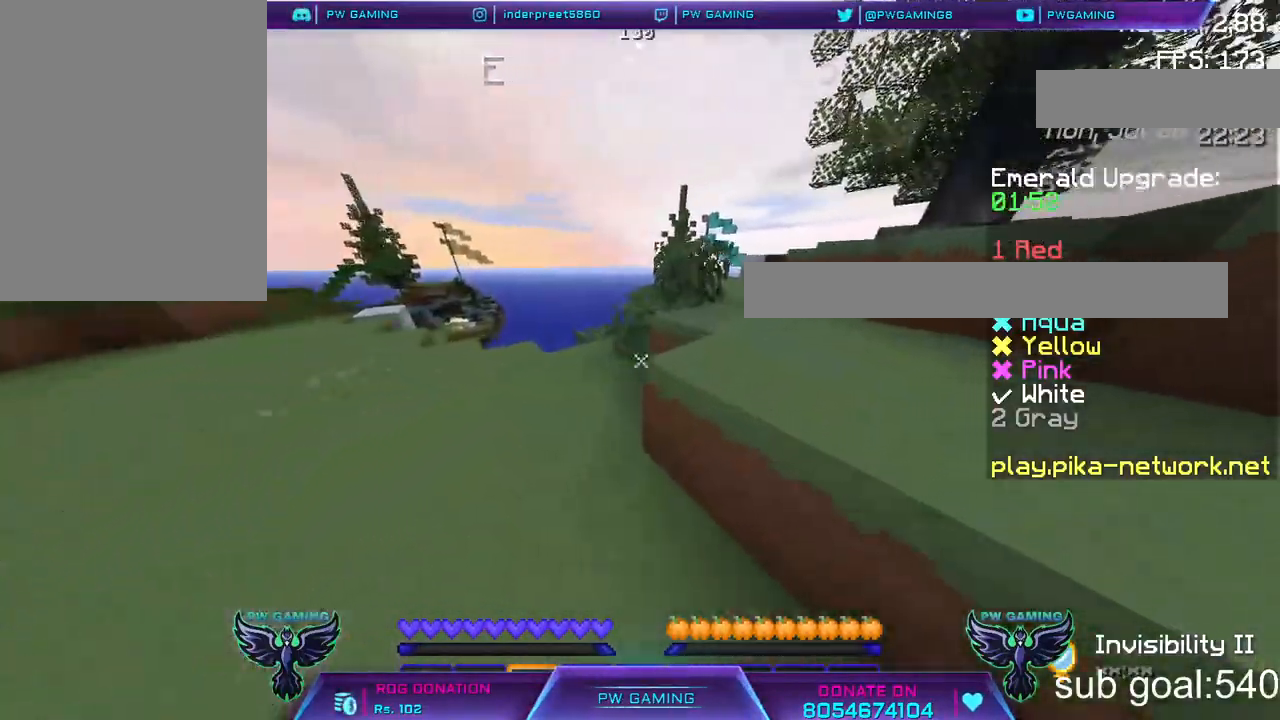
{"keys": ["w"], "mouse": [], "events": [[50, "space", "down"], [200, "space", "up"]]}
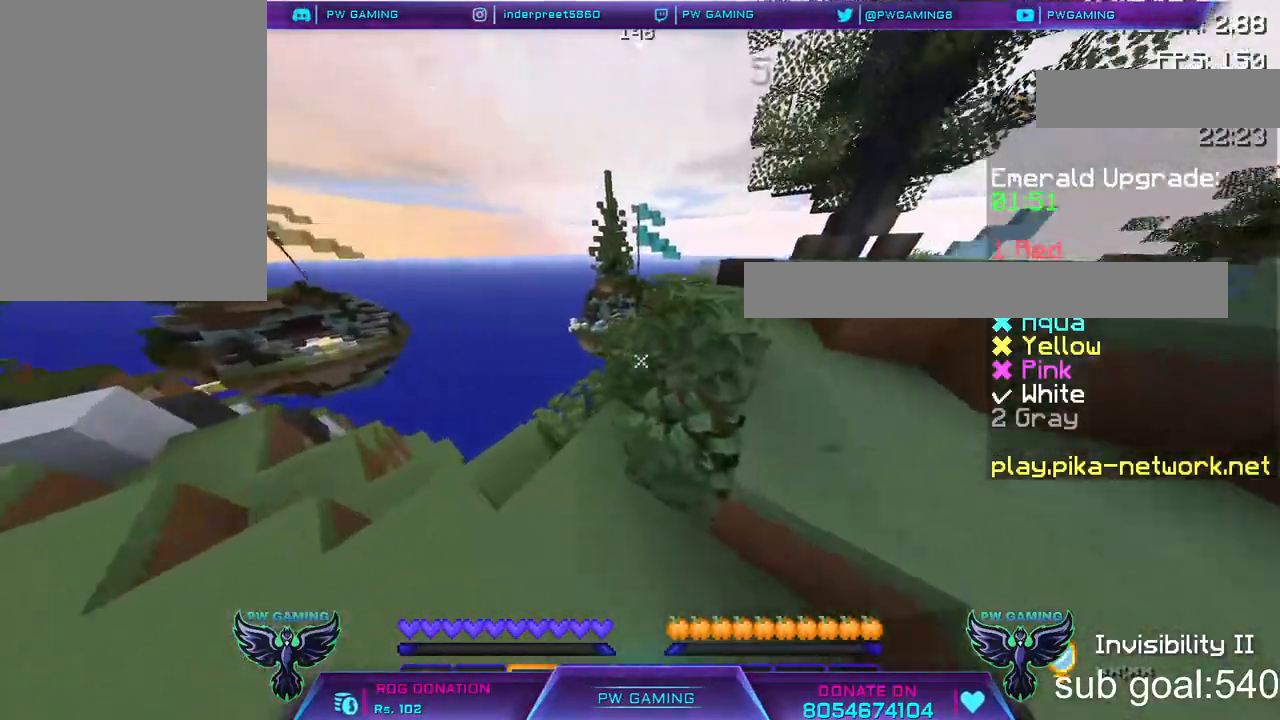
{"keys": ["w"], "mouse": [], "events": [[233, "space", "down"], [400, "space", "up"]]}
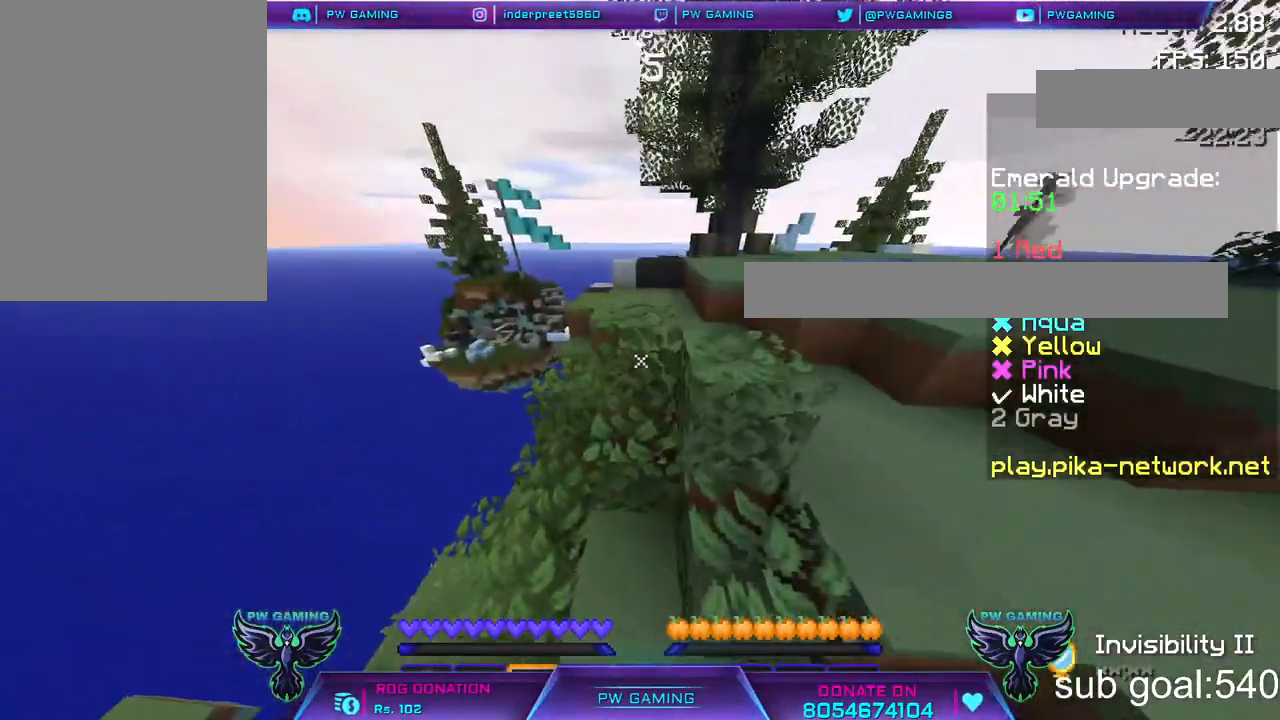
{"keys": ["space", "w"], "mouse": [], "events": [[400, "space", "down"]]}
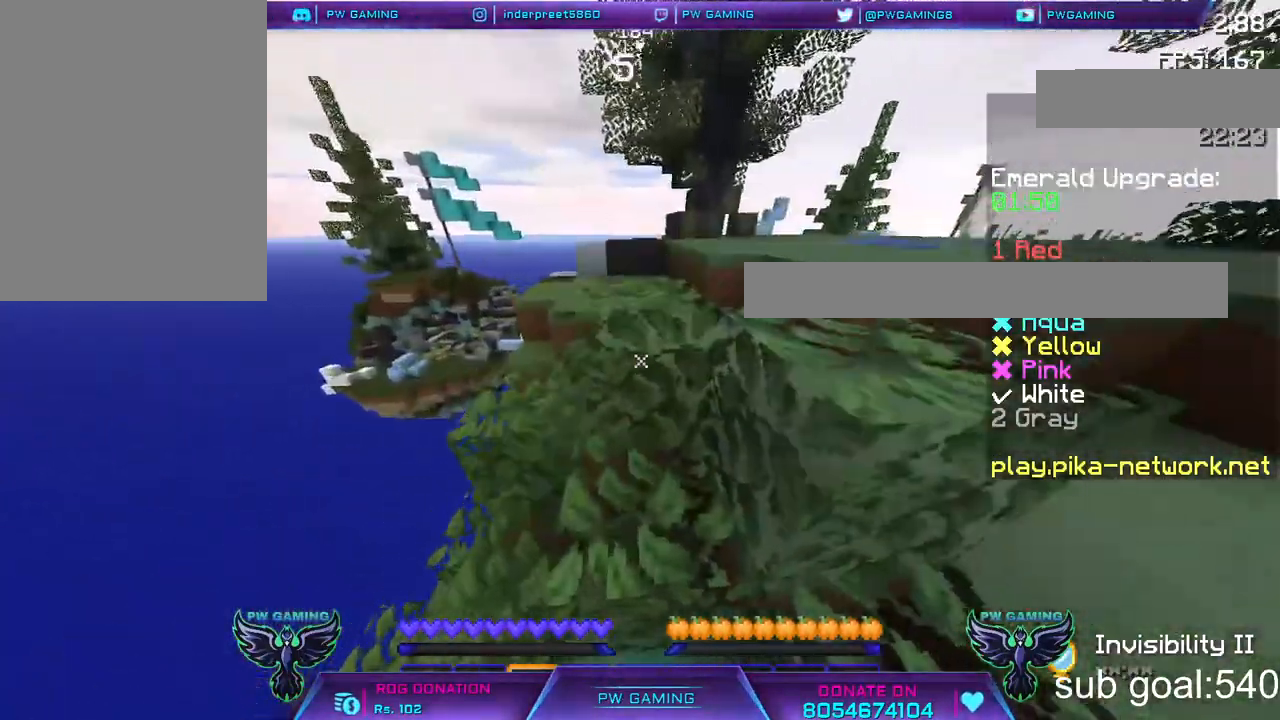
{"keys": ["space", "w"], "mouse": [], "events": [[50, "space", "up"], [500, "space", "down"]]}
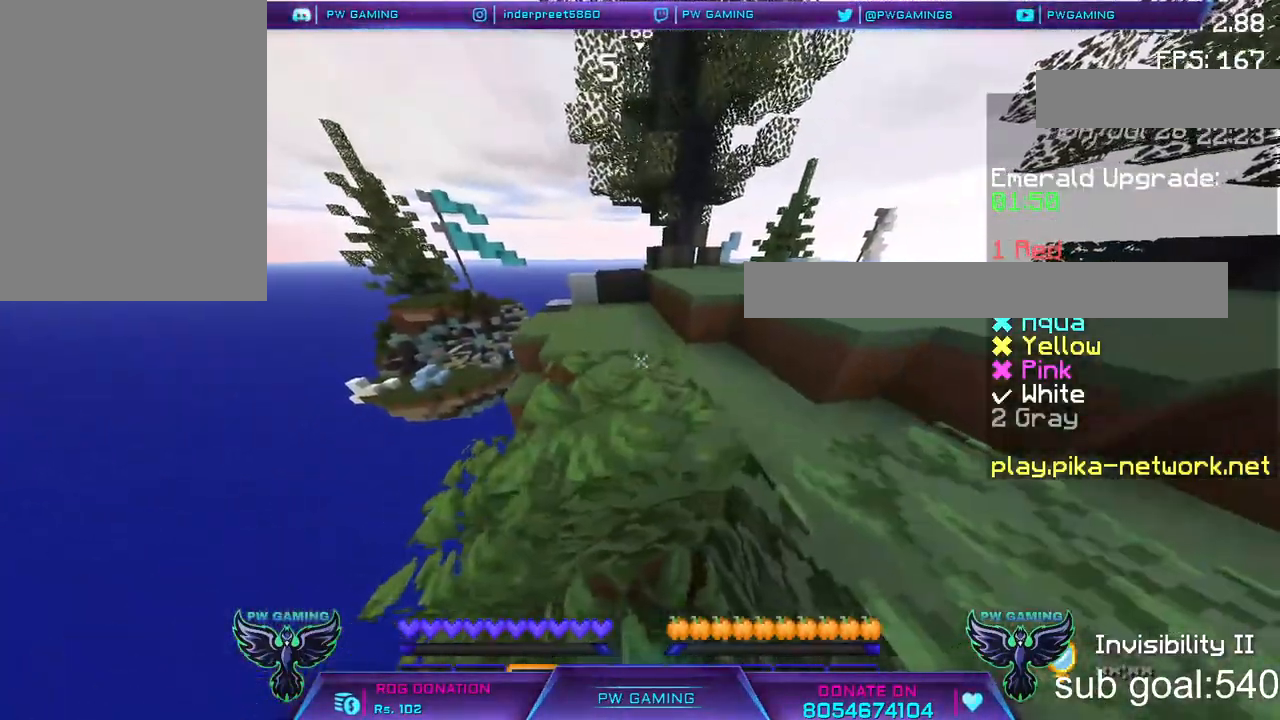
{"keys": ["w"], "mouse": [], "events": [[100, "space", "up"]]}
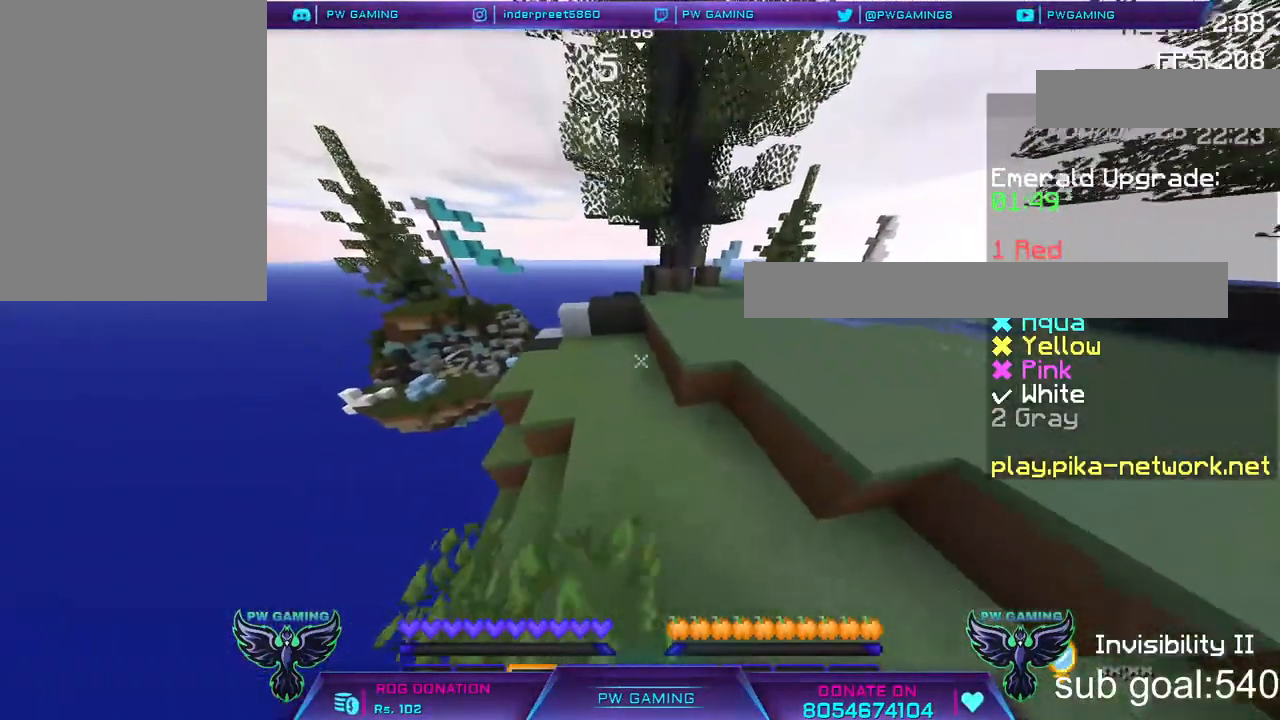
{"keys": ["w"], "mouse": [], "events": []}
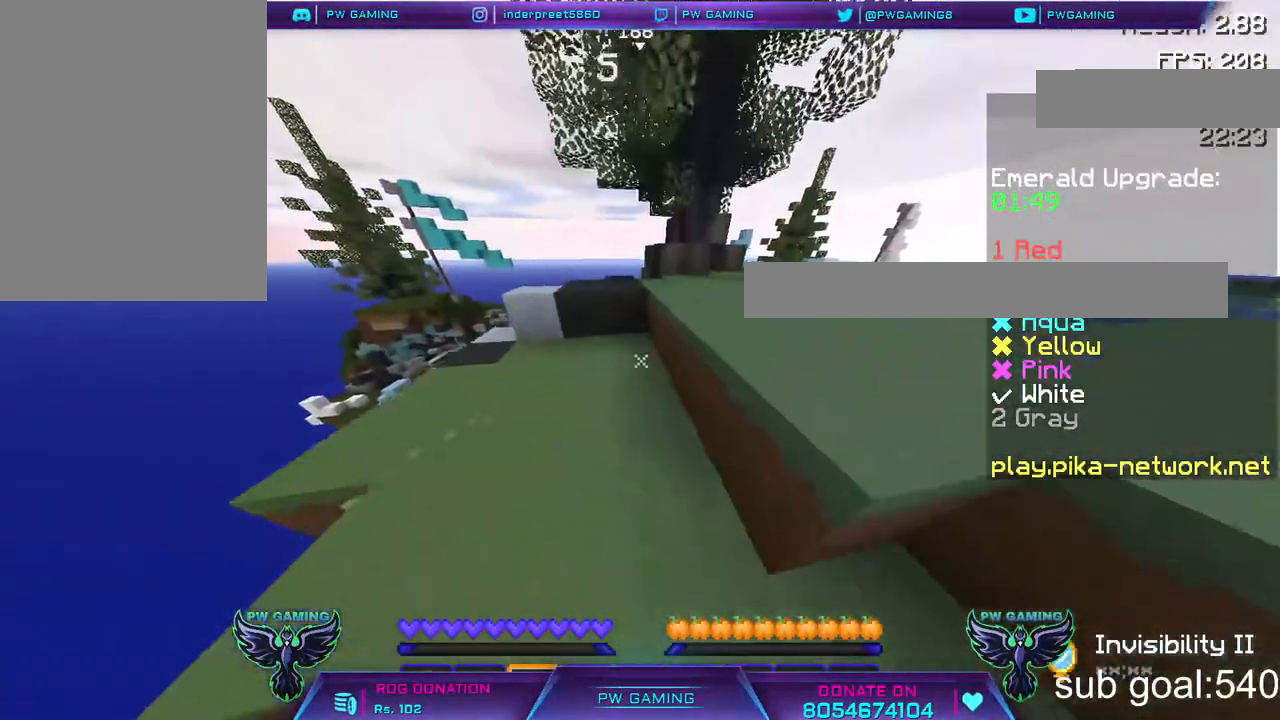
{"keys": ["w"], "mouse": [], "events": [[50, "space", "down"], [133, "space", "up"]]}
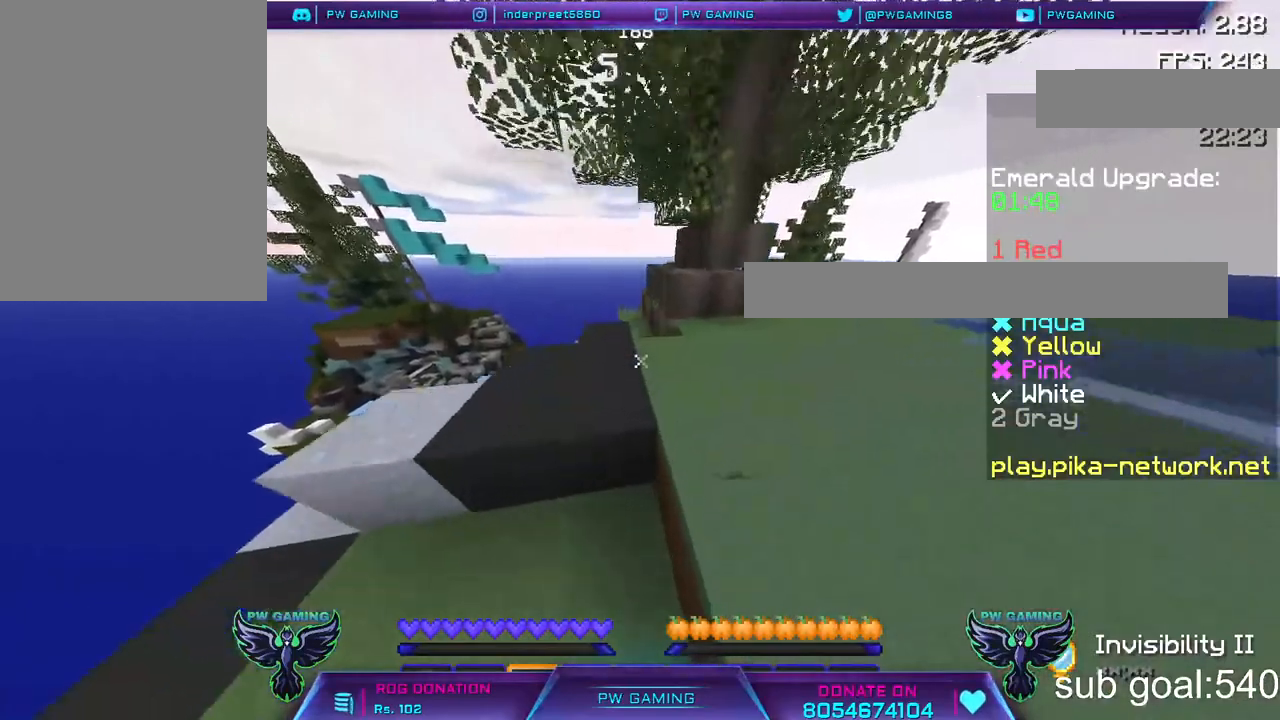
{"keys": ["w"], "mouse": [], "events": [[200, "space", "down"], [350, "space", "up"]]}
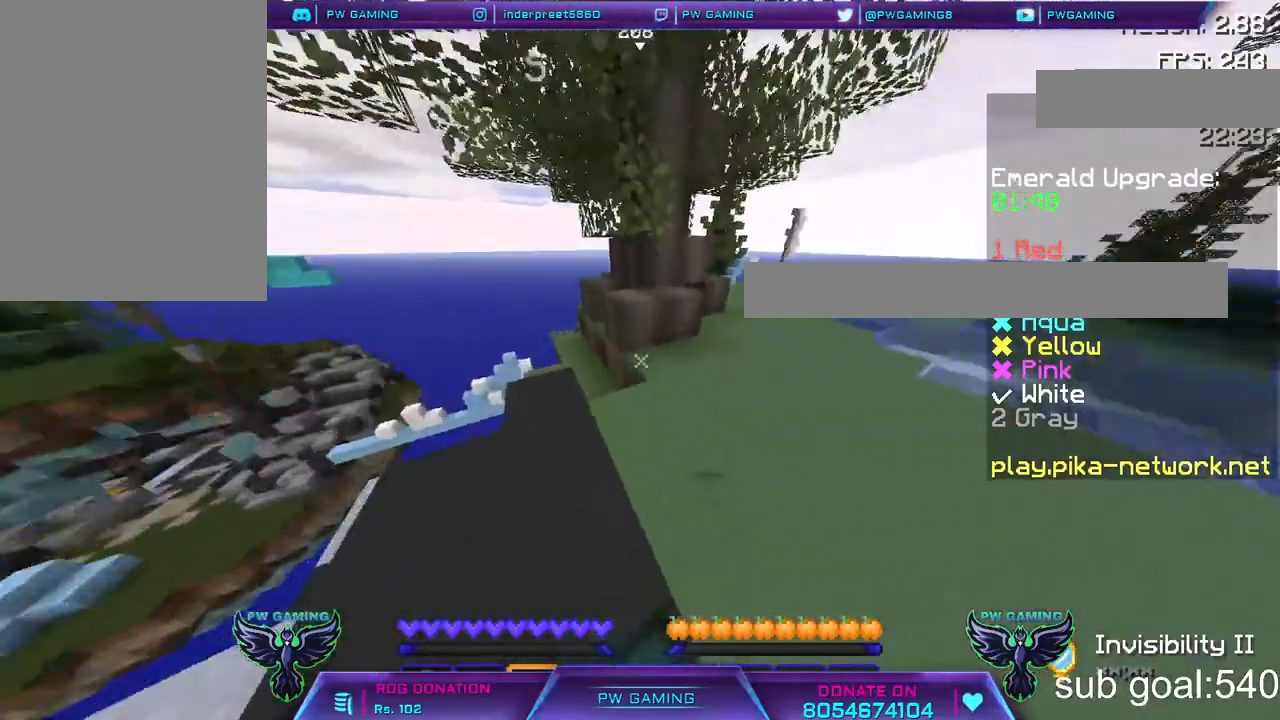
{"keys": ["w"], "mouse": [], "events": []}
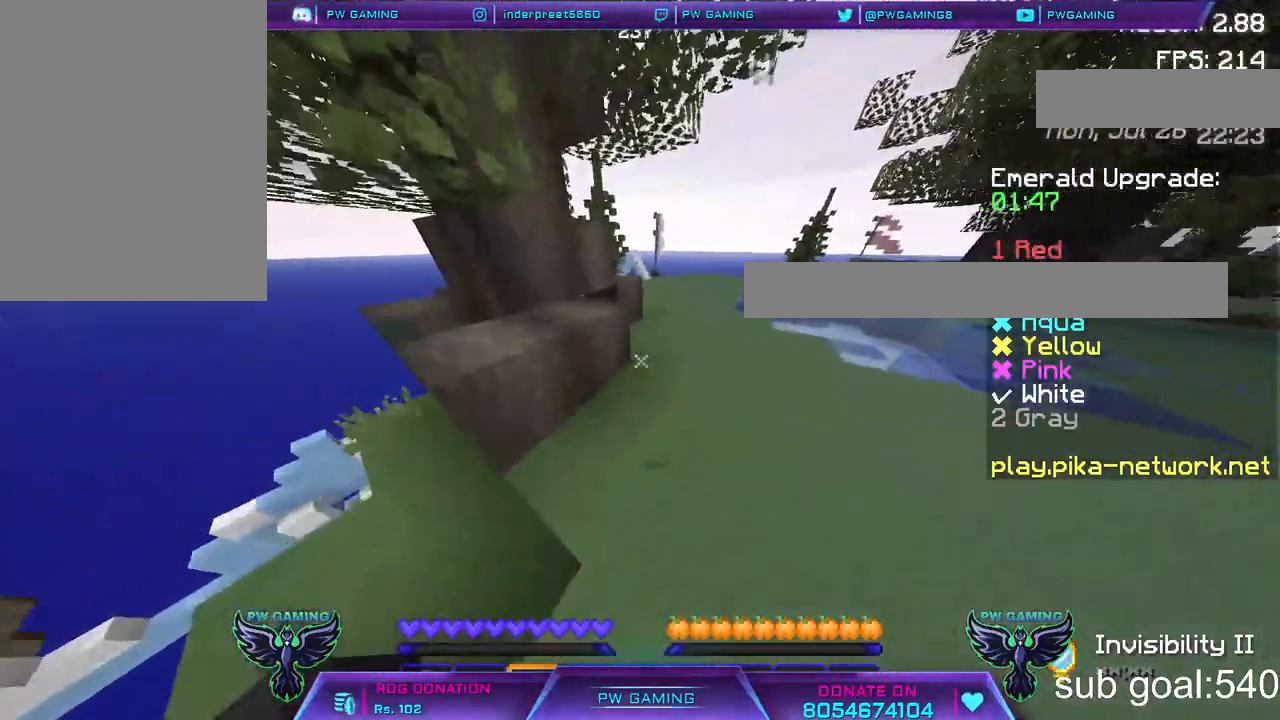
{"keys": ["w"], "mouse": [], "events": []}
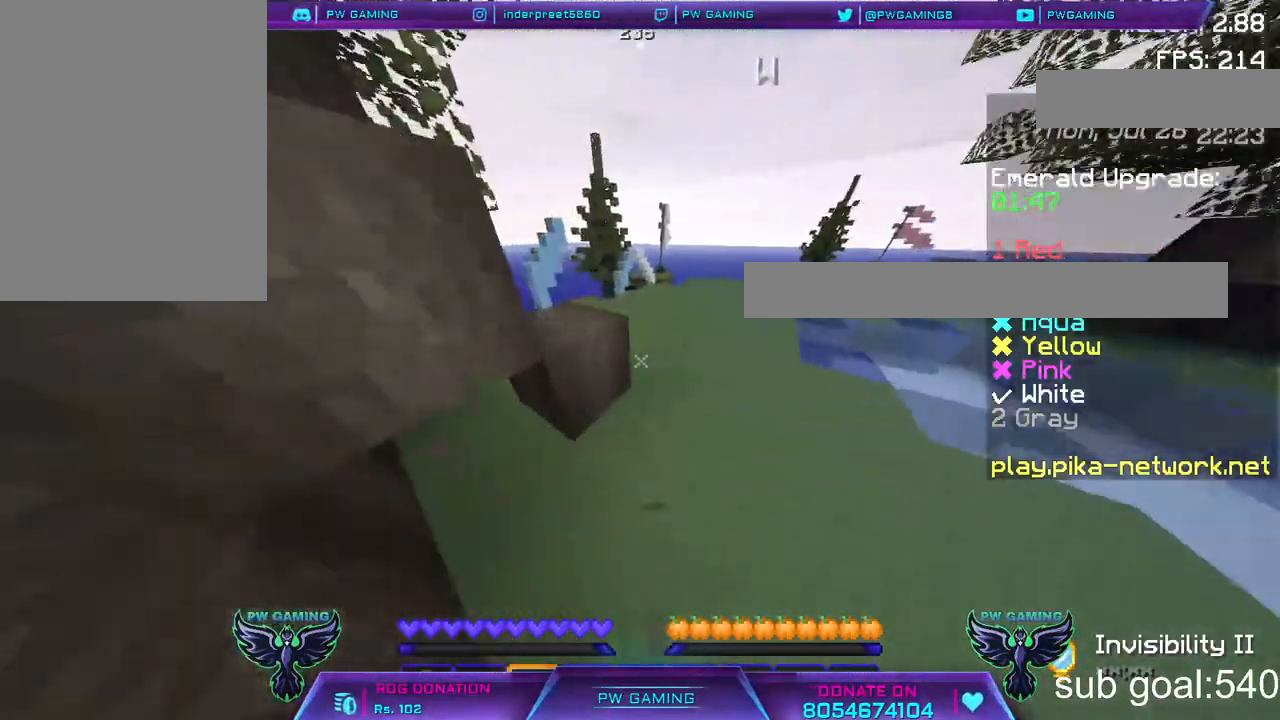
{"keys": ["w"], "mouse": [], "events": []}
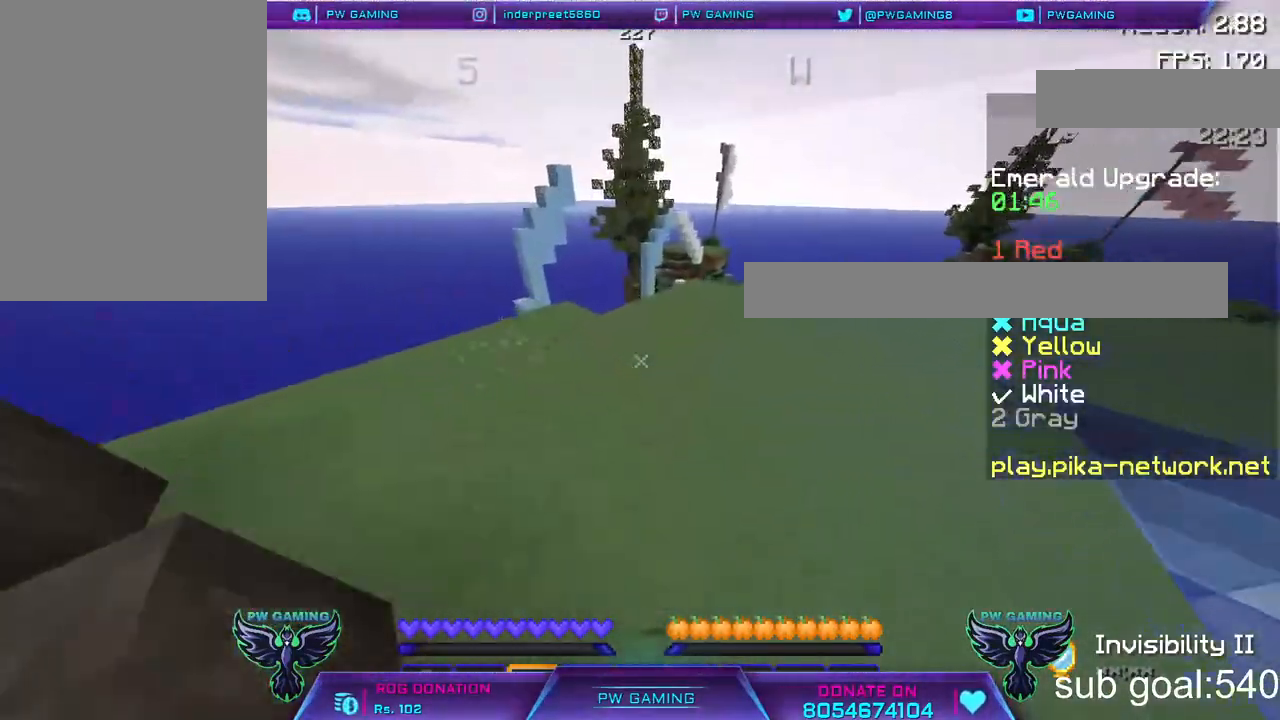
{"keys": ["w"], "mouse": [], "events": []}
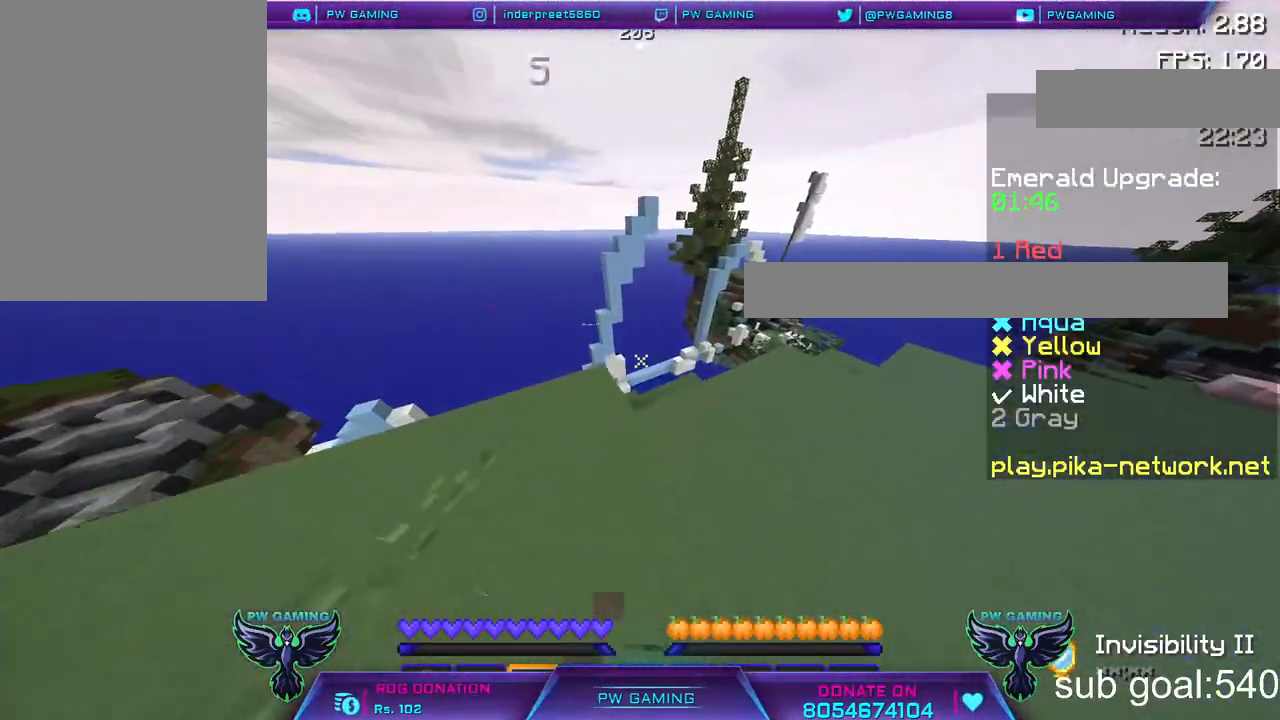
{"keys": ["w"], "mouse": [], "events": []}
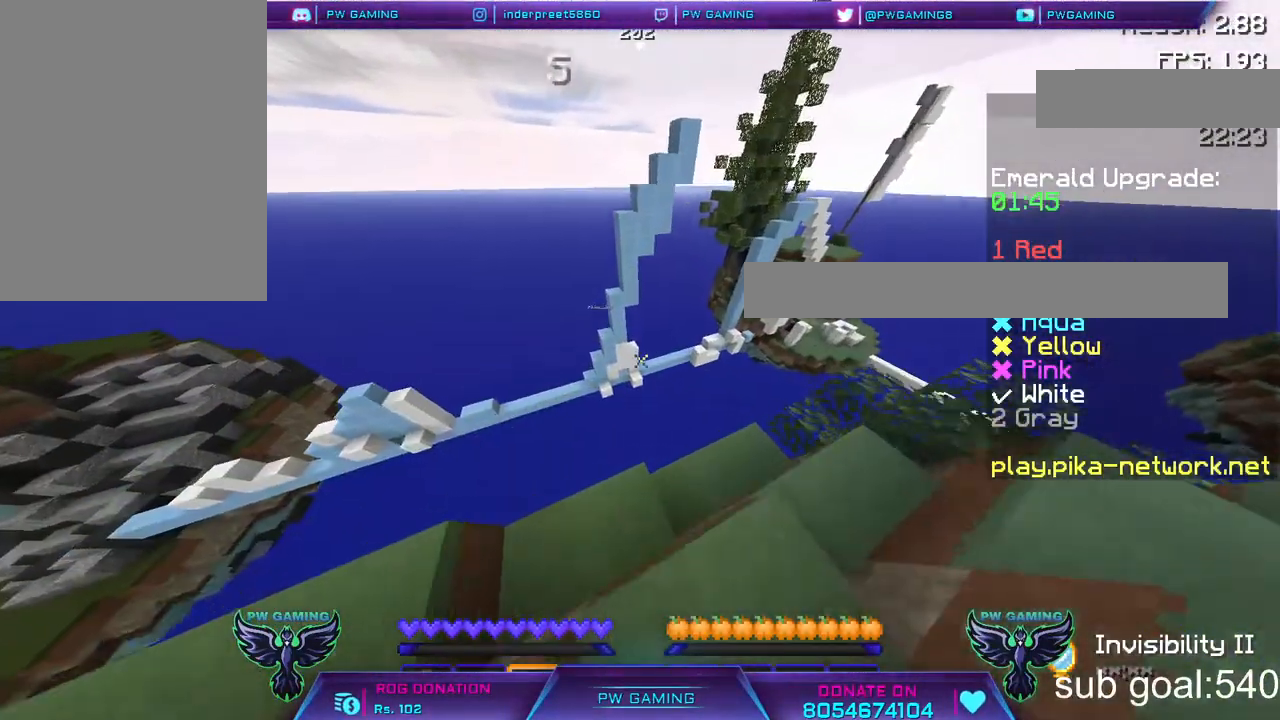
{"keys": ["space", "w"], "mouse": [], "events": [[433, "space", "down"]]}
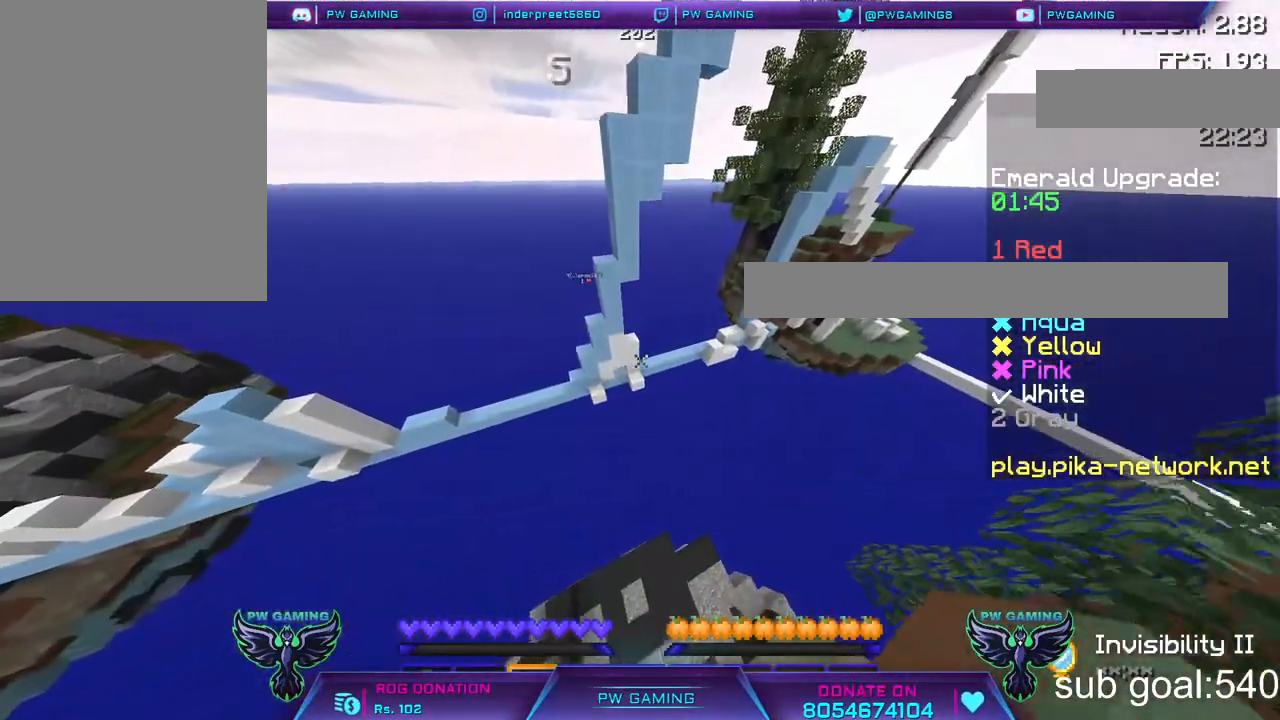
{"keys": ["space", "w"], "mouse": [], "events": [[50, "space", "up"], [200, "space", "down"]]}
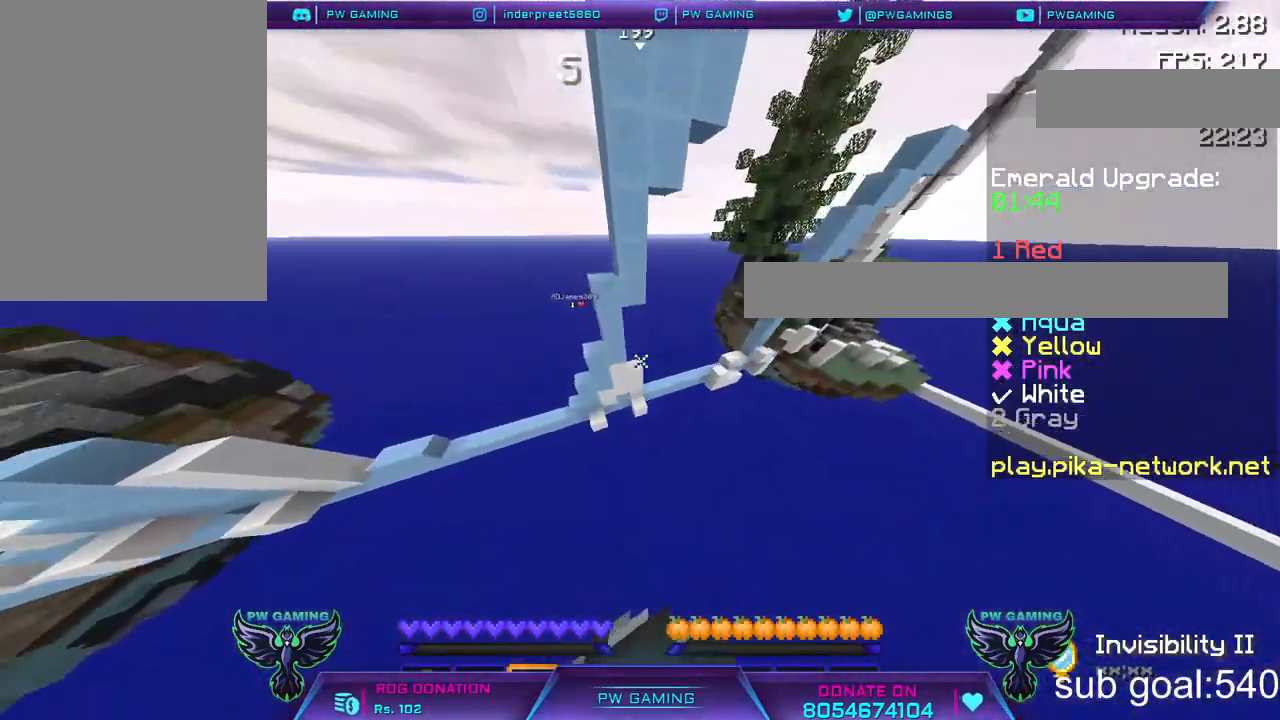
{"keys": ["w"], "mouse": [], "events": [[167, "space", "up"]]}
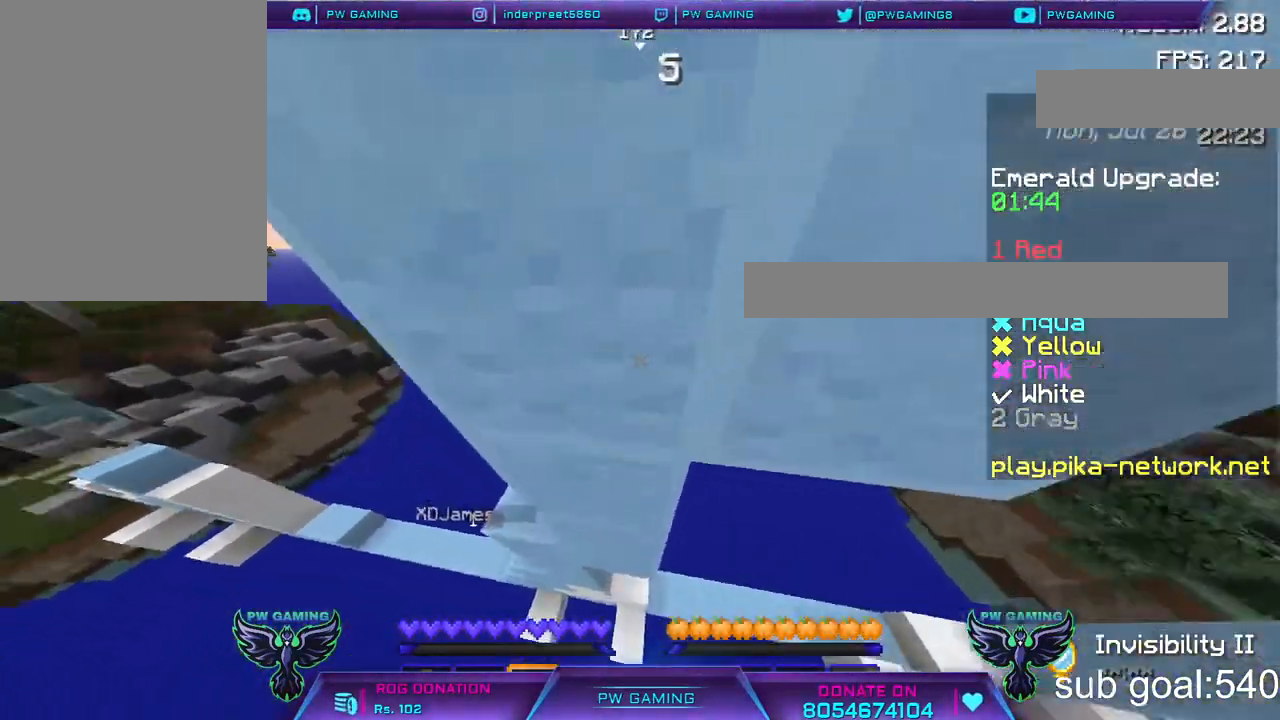
{"keys": ["w"], "mouse": [], "events": []}
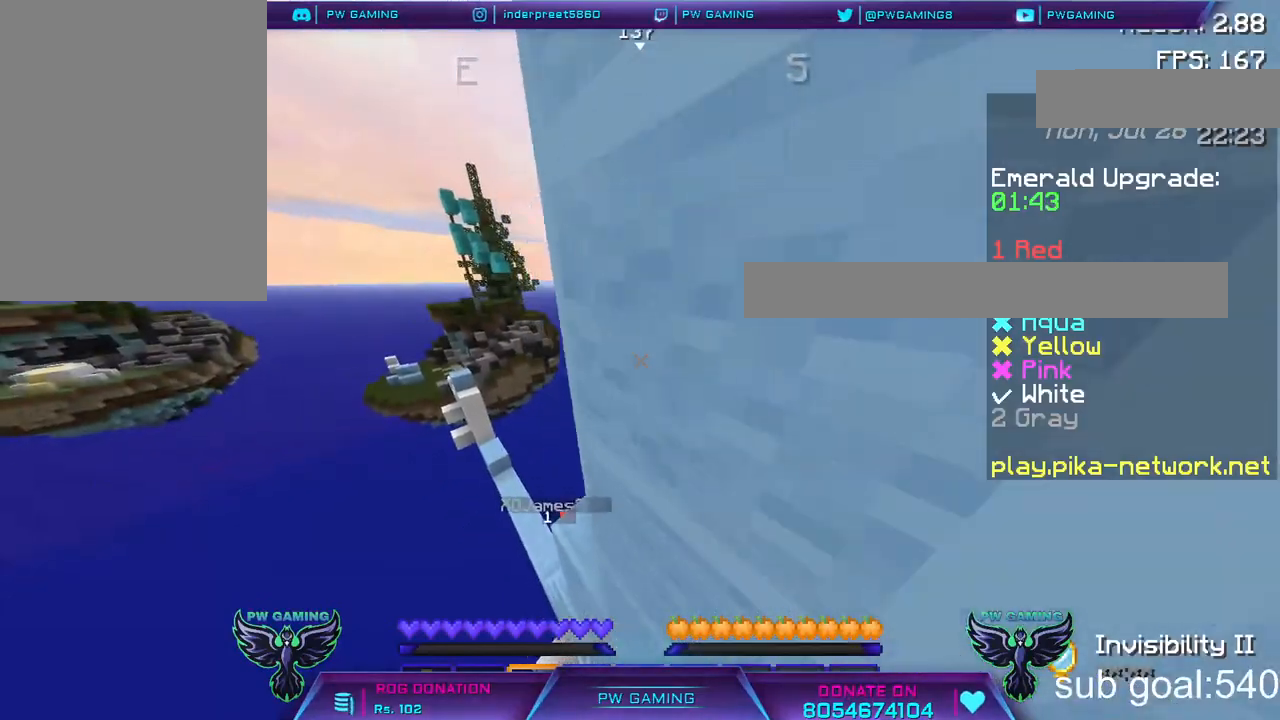
{"keys": ["w"], "mouse": [], "events": []}
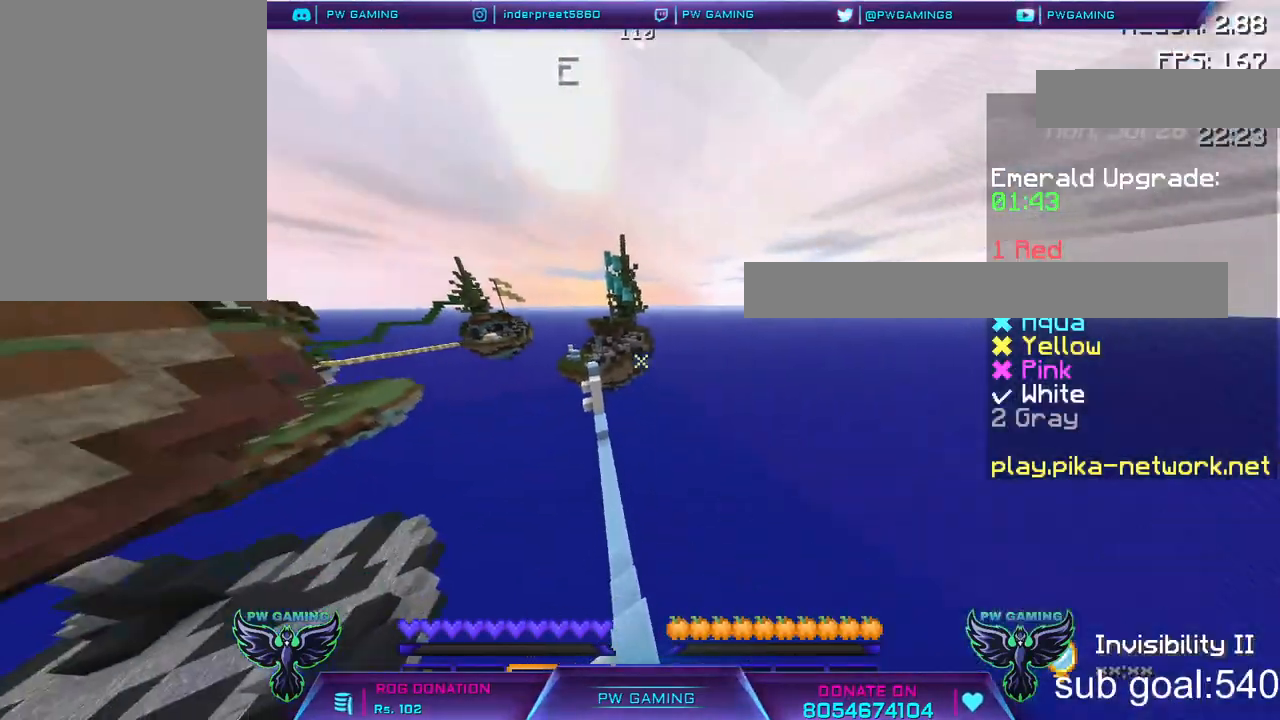
{"keys": ["w"], "mouse": [], "events": []}
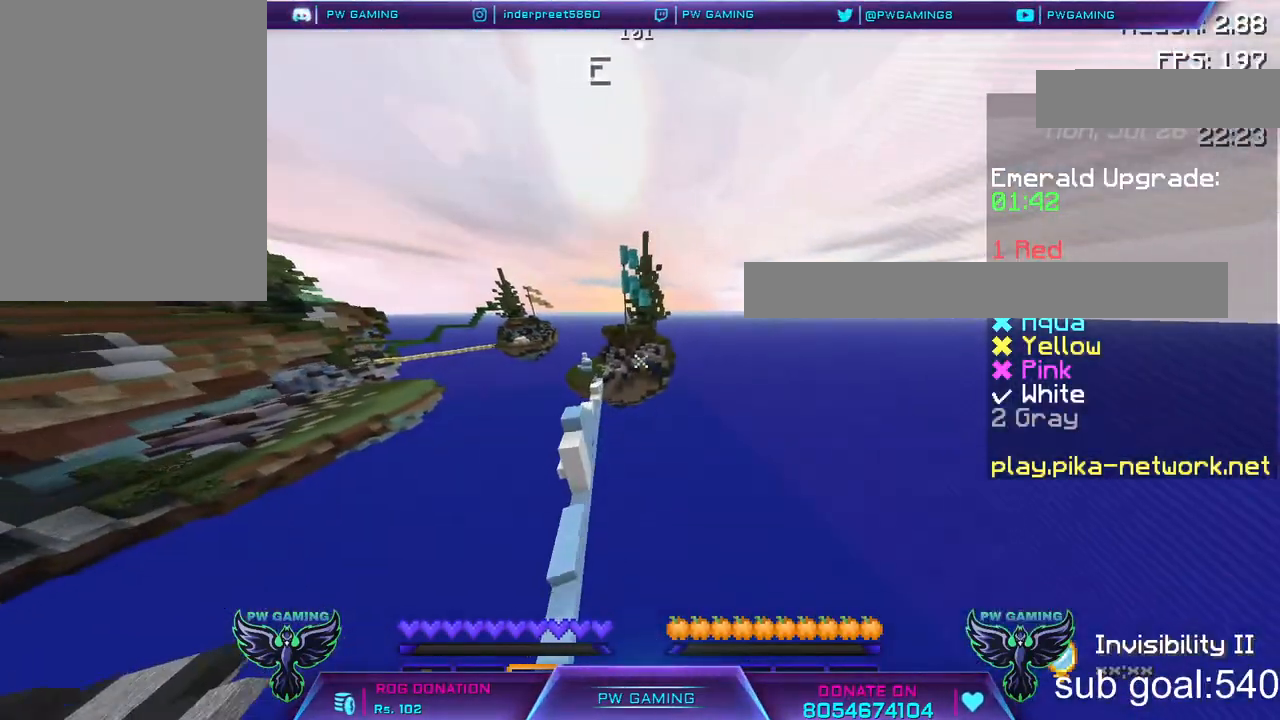
{"keys": ["w"], "mouse": [], "events": []}
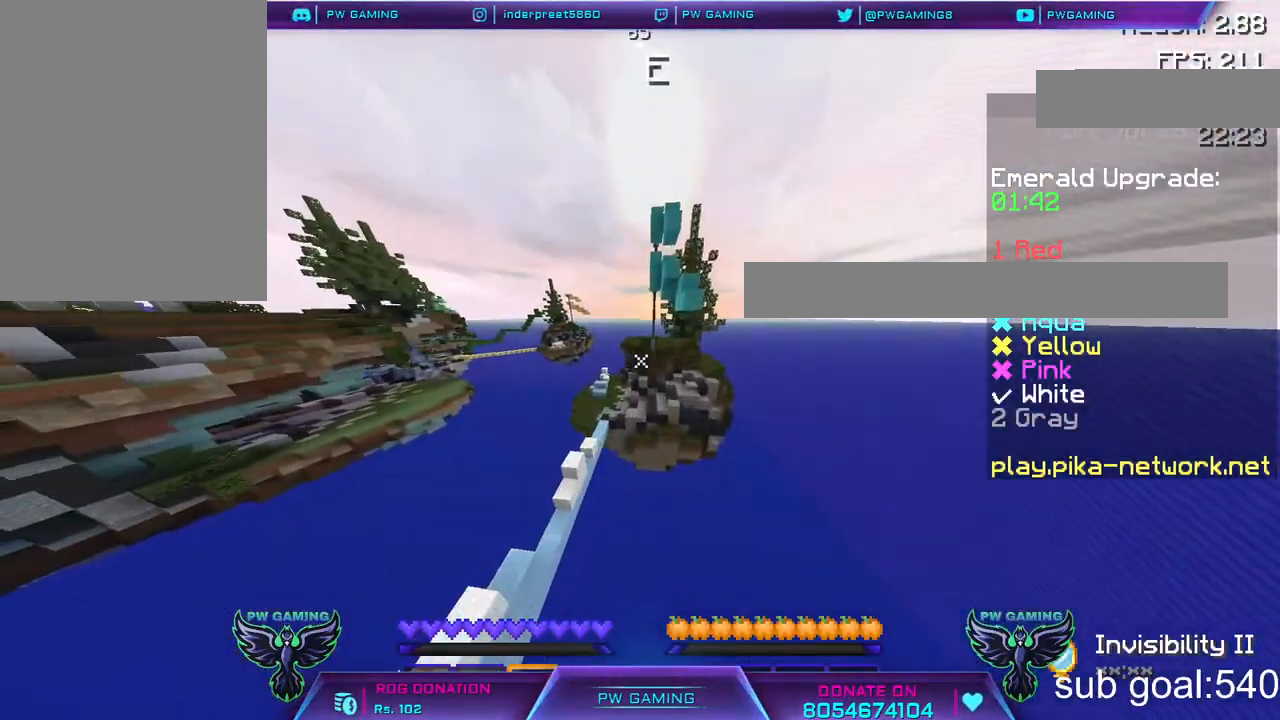
{"keys": ["w"], "mouse": [], "events": []}
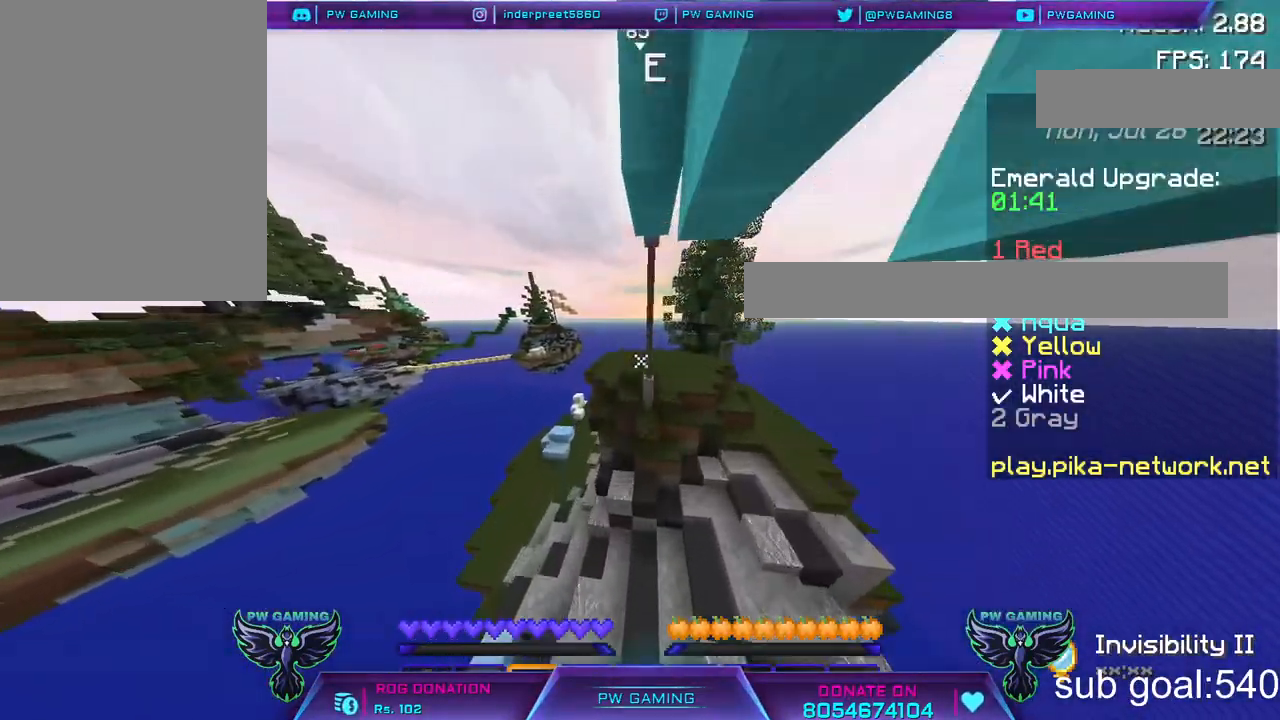
{"keys": ["w"], "mouse": [], "events": []}
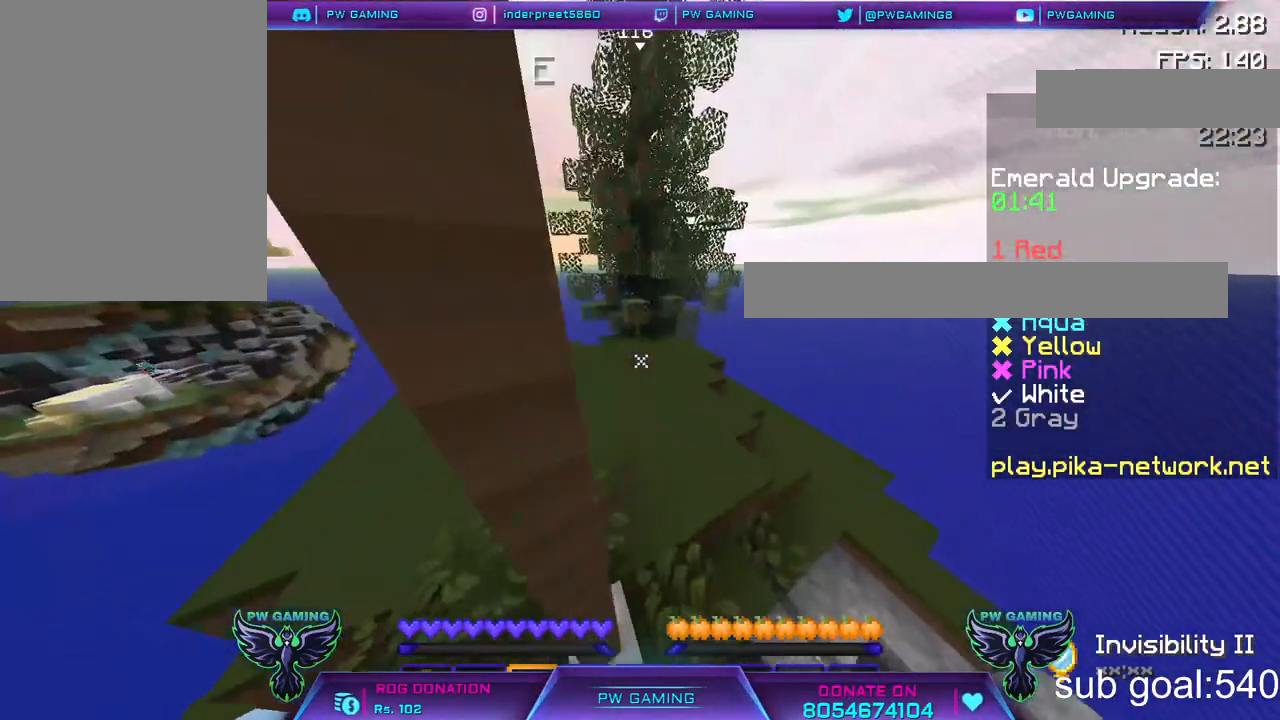
{"keys": ["w"], "mouse": [], "events": []}
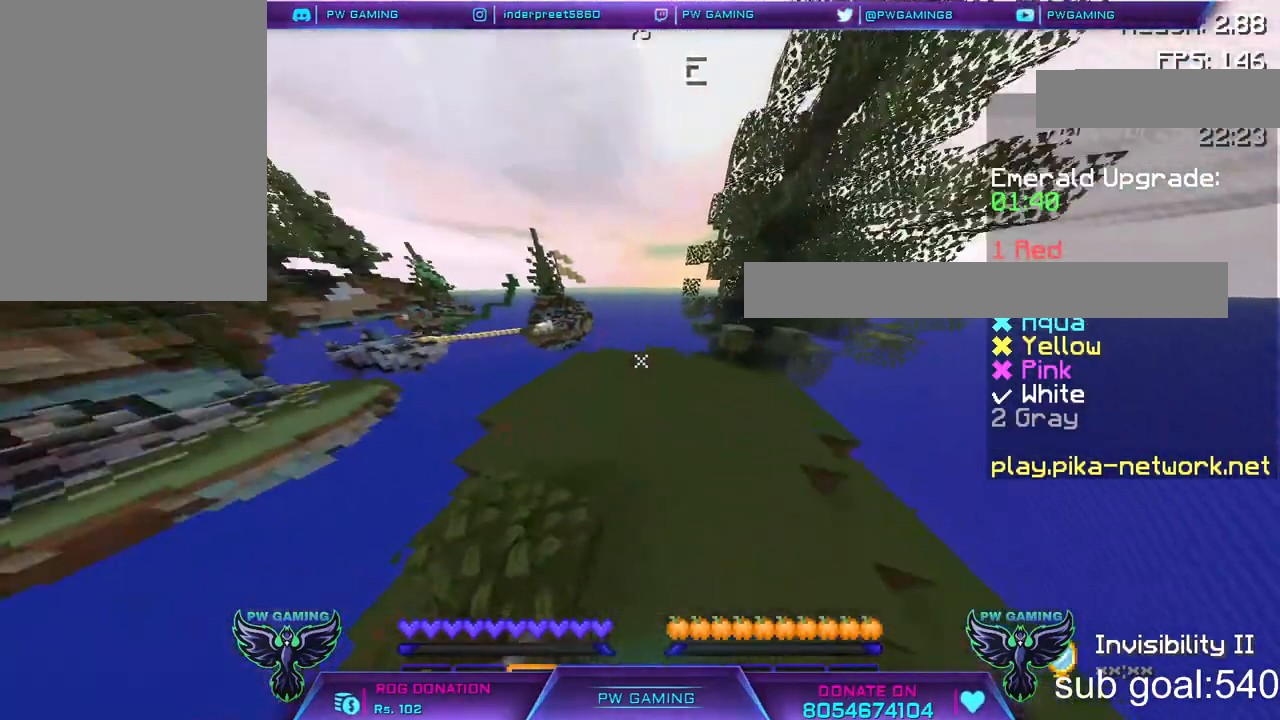
{"keys": ["w"], "mouse": [], "events": []}